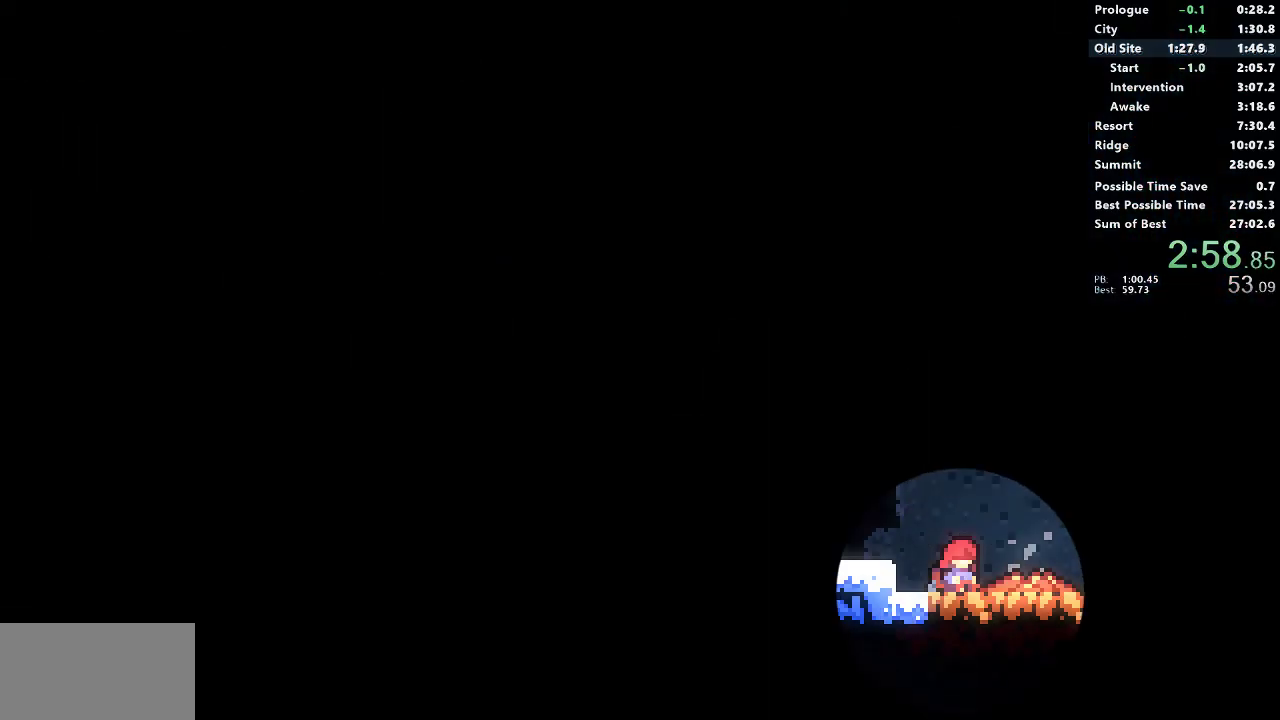
Gameplay with a controller (PlayStation layout); each line is a JSON object with the inputs held at the frame after it. "events" lists button and stick changes between this image and that frame as [ms after this image, input, new state], when the widget could be followed in between. Not read: L1 R1 R3 right_stick.
{"buttons": [], "left_stick": "center", "events": []}
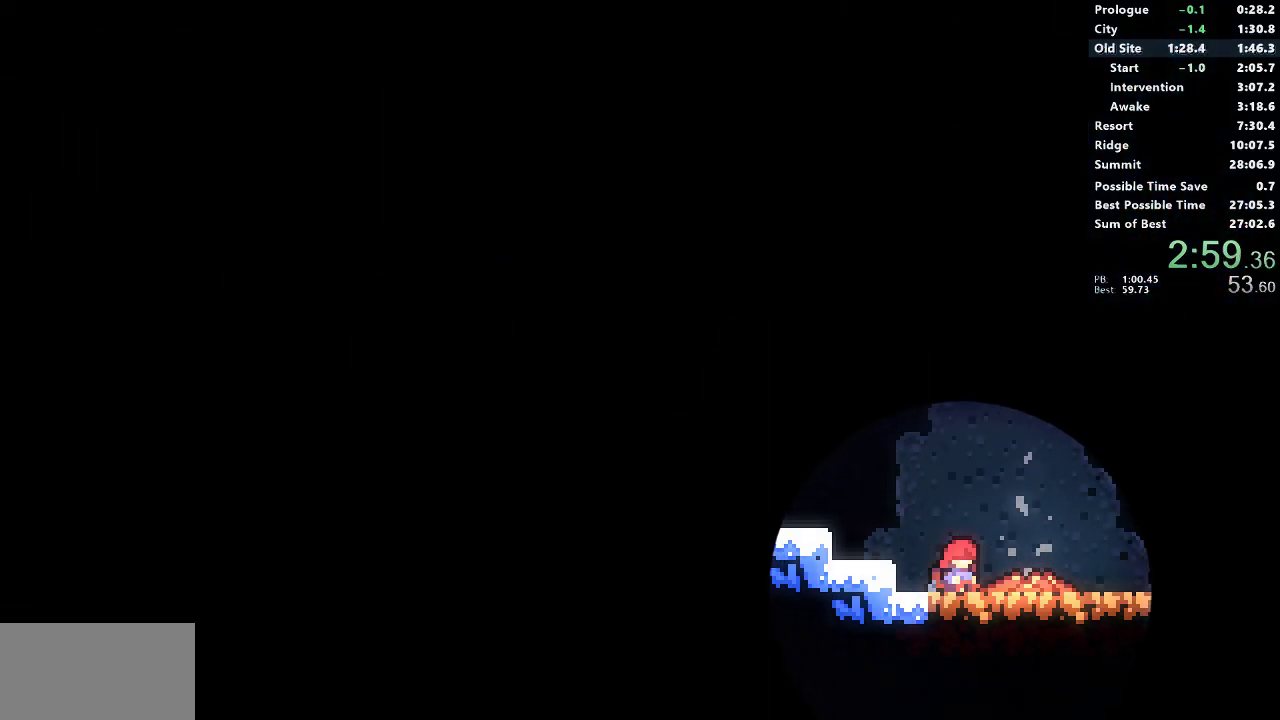
{"buttons": [], "left_stick": "center", "events": []}
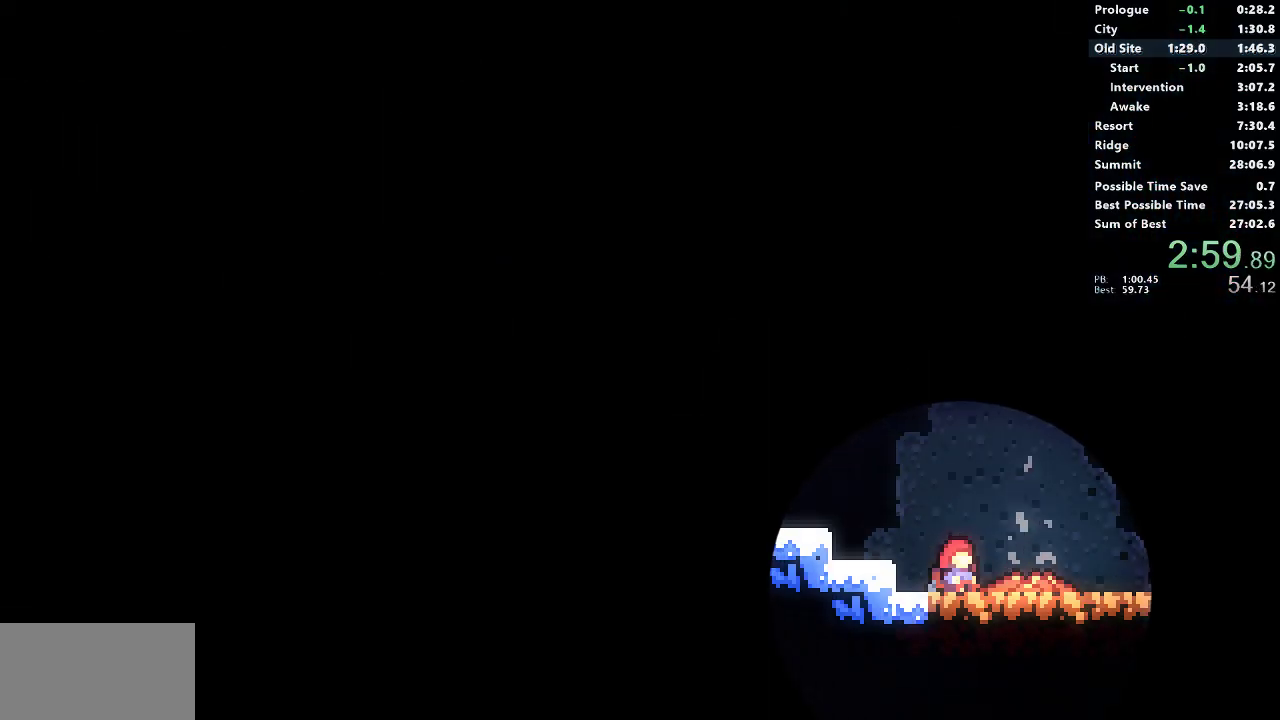
{"buttons": [], "left_stick": "center", "events": []}
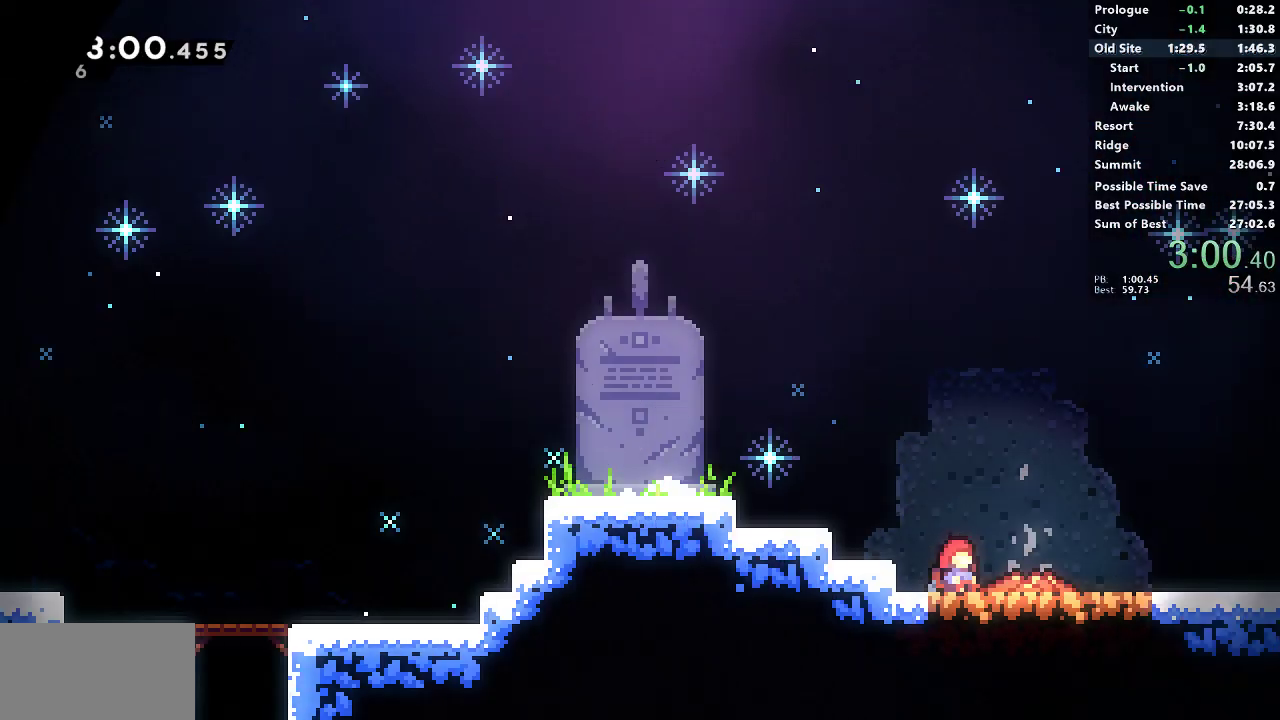
{"buttons": [], "left_stick": "center", "events": []}
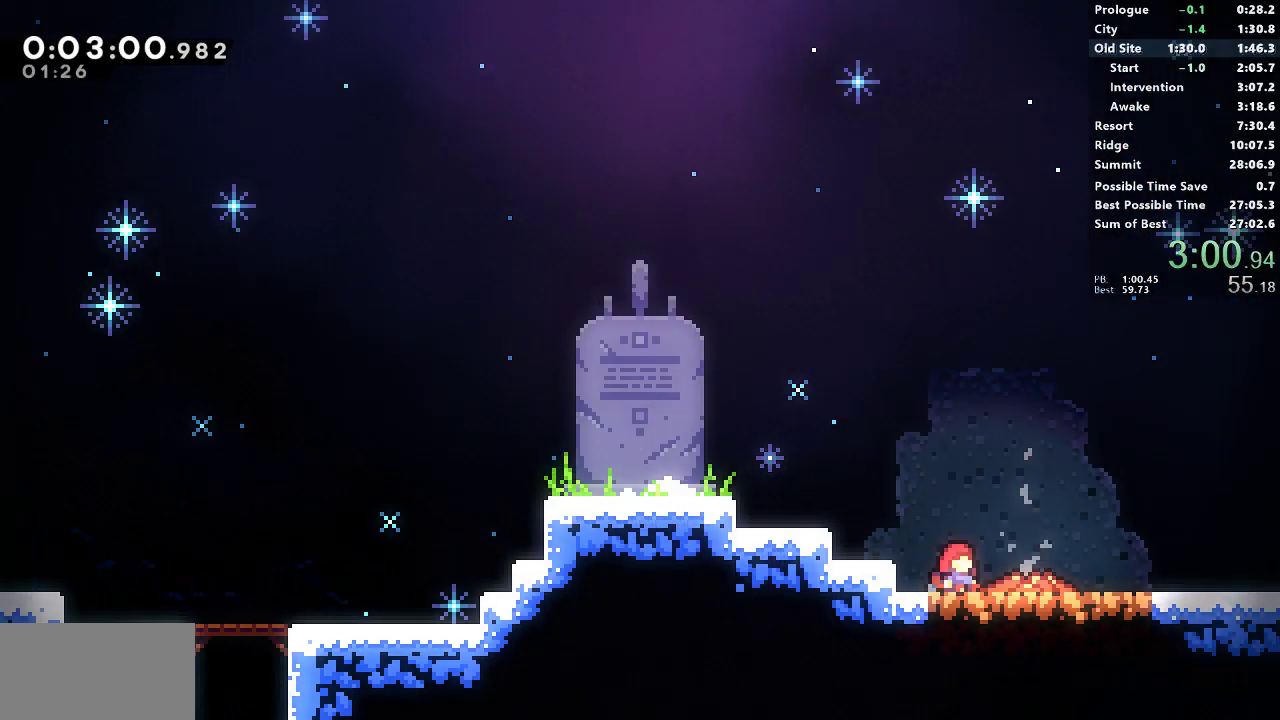
{"buttons": ["DPAD_DOWN", "DPAD_RIGHT"], "left_stick": "center", "events": [[283, "DPAD_DOWN", "down"], [283, "DPAD_RIGHT", "down"]]}
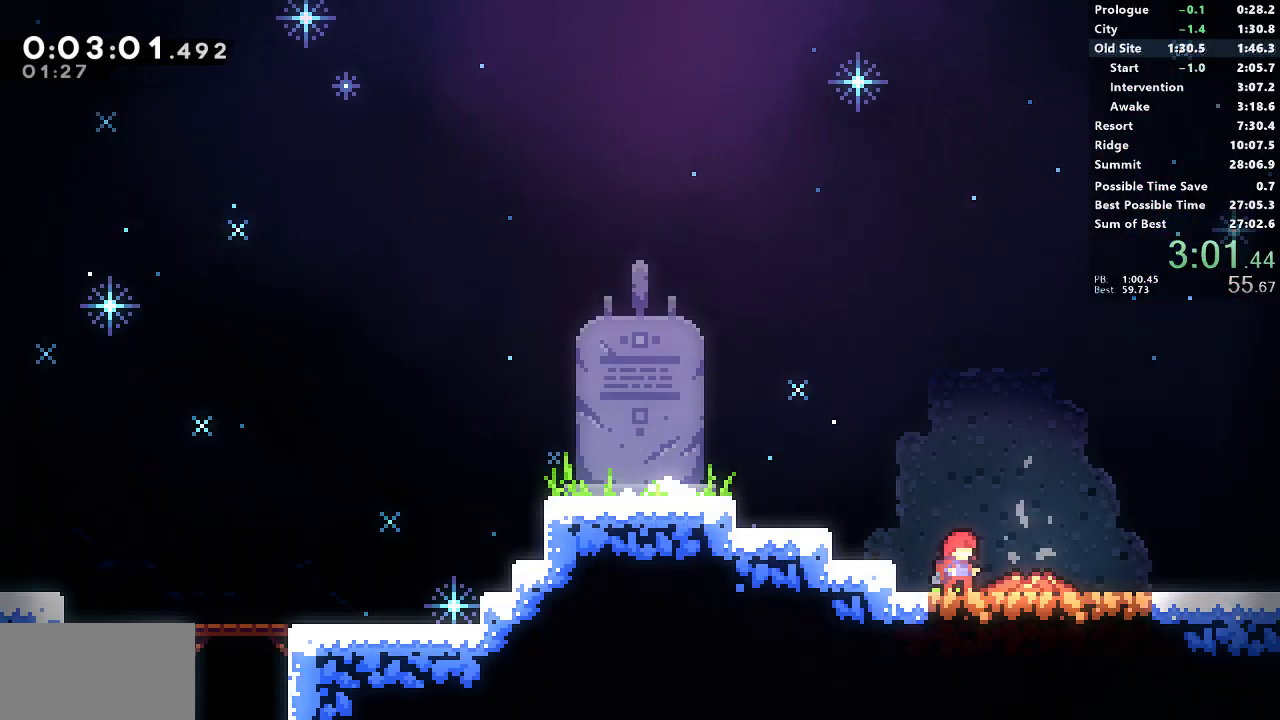
{"buttons": ["SQUARE", "DPAD_DOWN", "DPAD_RIGHT"], "left_stick": "center", "events": [[500, "SQUARE", "down"]]}
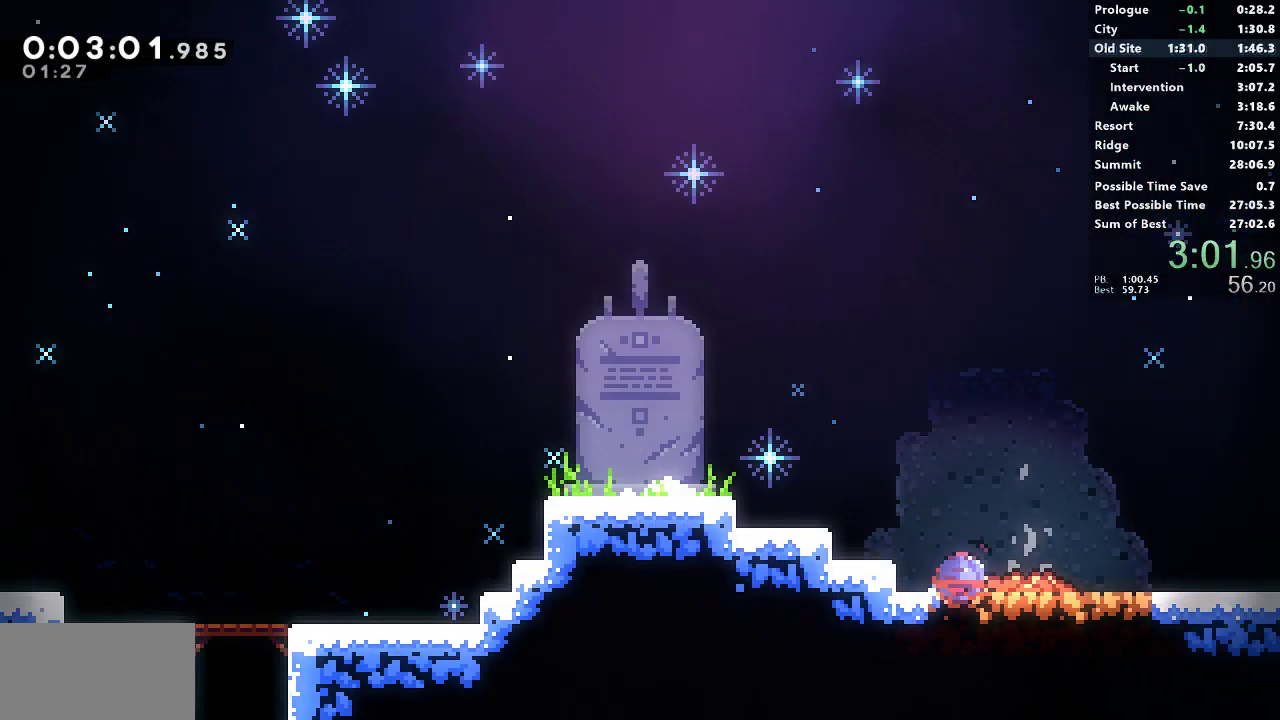
{"buttons": ["DPAD_DOWN", "DPAD_RIGHT"], "left_stick": "center", "events": [[33, "CROSS", "down"], [67, "SQUARE", "up"], [83, "CROSS", "up"]]}
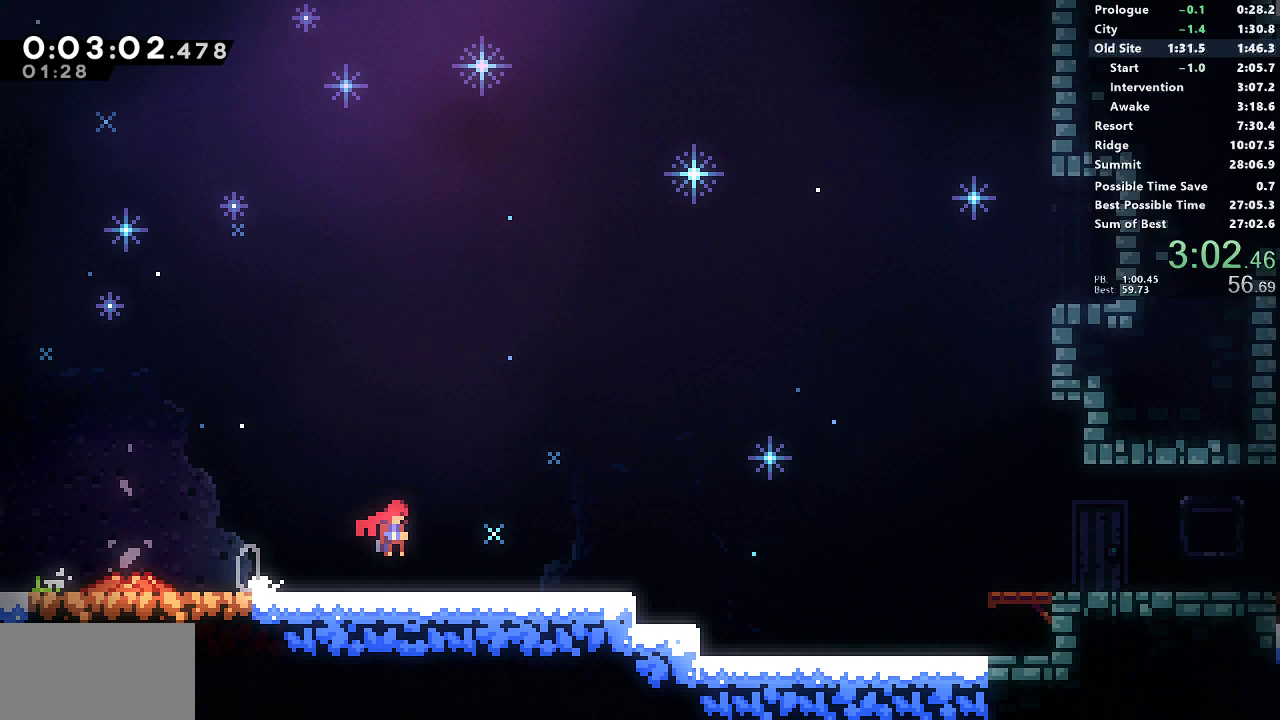
{"buttons": ["SQUARE", "DPAD_DOWN", "DPAD_RIGHT"], "left_stick": "center", "events": [[433, "SQUARE", "down"]]}
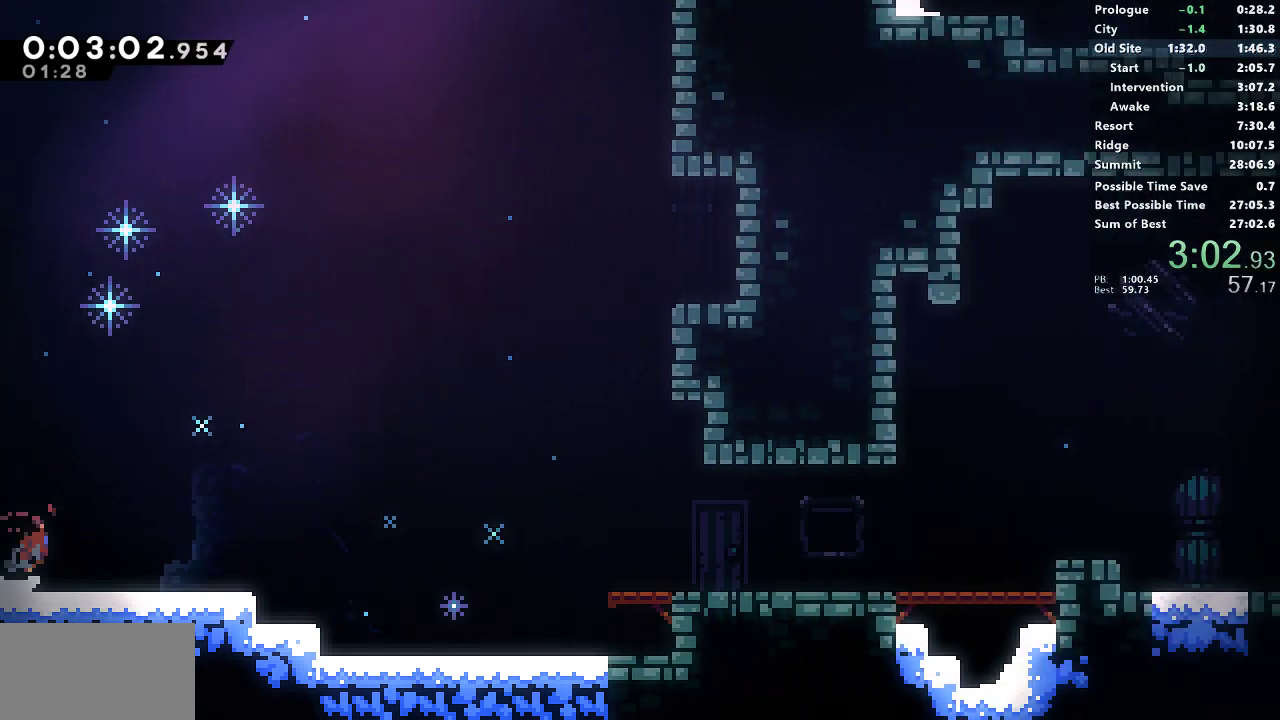
{"buttons": ["SQUARE", "DPAD_DOWN", "DPAD_RIGHT"], "left_stick": "center", "events": [[133, "CROSS", "down"], [350, "DPAD_DOWN", "up"], [367, "CROSS", "up"], [367, "SQUARE", "up"], [383, "DPAD_DOWN", "down"], [450, "SQUARE", "down"]]}
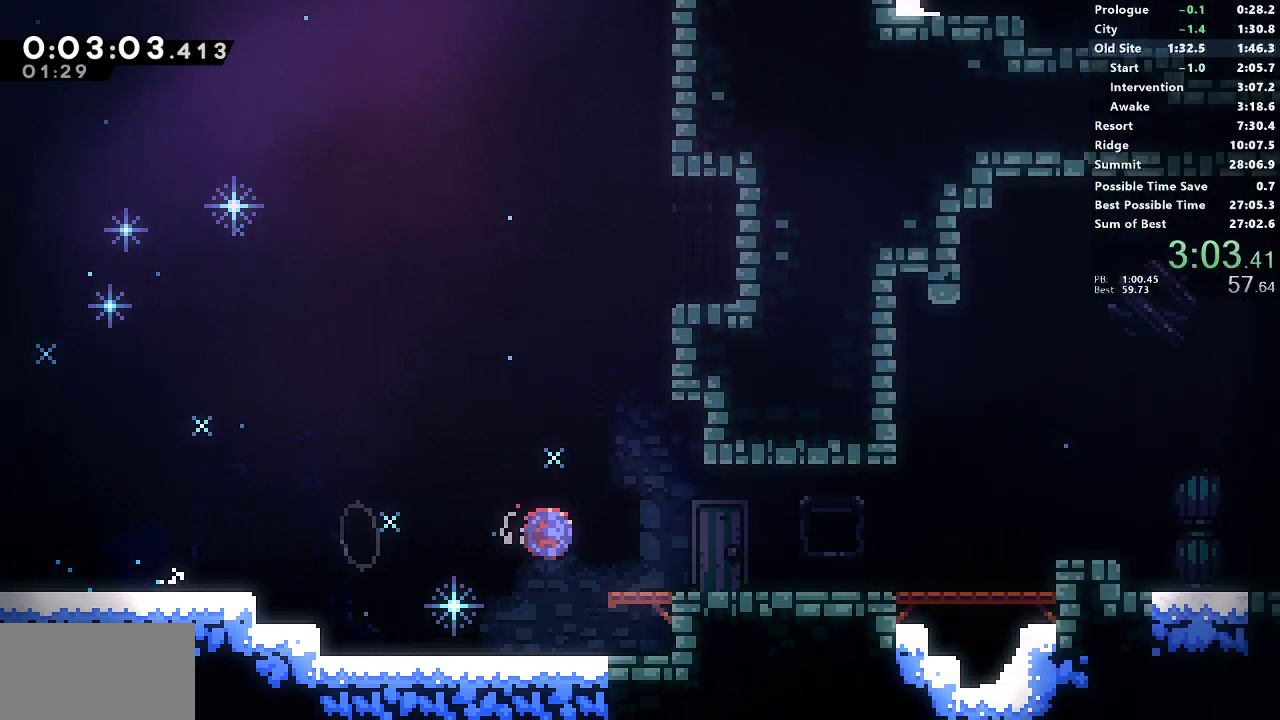
{"buttons": ["SQUARE", "R2", "DPAD_RIGHT"], "left_stick": "center", "events": [[183, "CROSS", "down"], [200, "DPAD_DOWN", "up"], [317, "CROSS", "up"], [317, "SQUARE", "up"], [383, "R2", "down"], [383, "SQUARE", "down"]]}
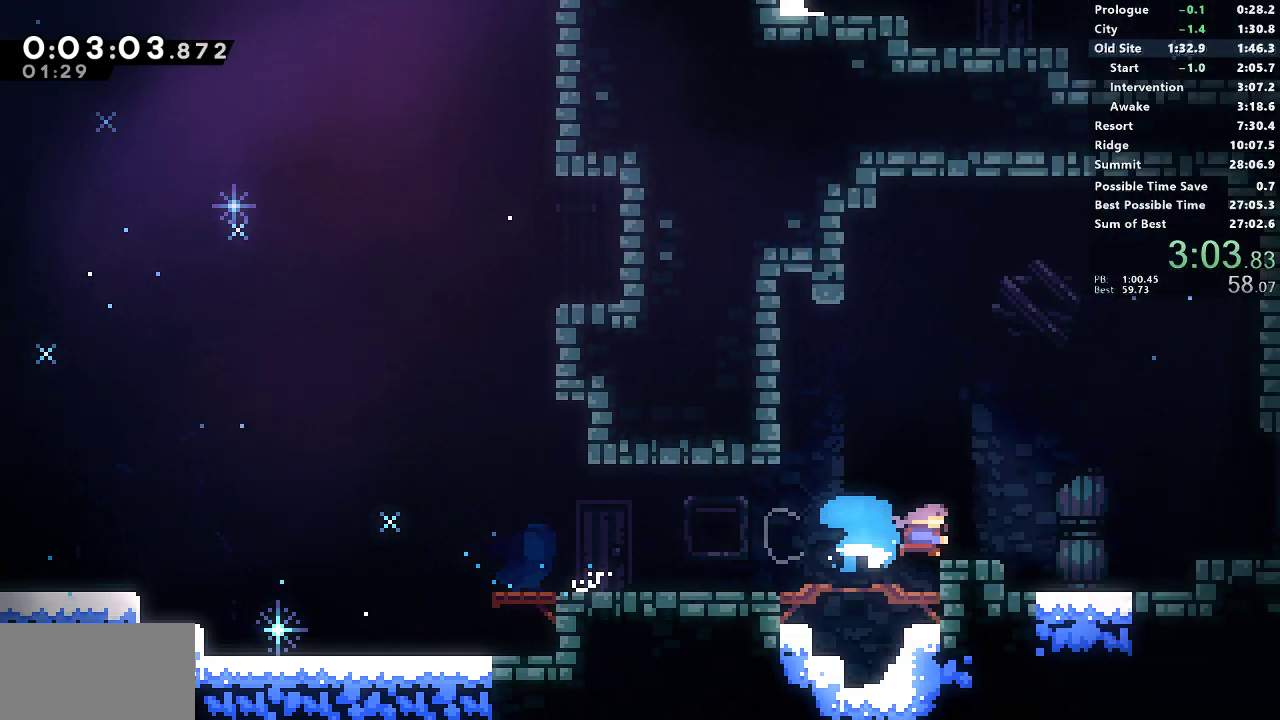
{"buttons": [], "left_stick": "center", "events": [[83, "CROSS", "down"], [150, "R2", "up"], [167, "CROSS", "up"], [167, "SQUARE", "up"], [233, "DPAD_DOWN", "down"], [233, "SQUARE", "down"], [350, "CROSS", "down"], [367, "SQUARE", "up"], [400, "CROSS", "up"], [417, "DPAD_DOWN", "up"], [450, "DPAD_RIGHT", "up"]]}
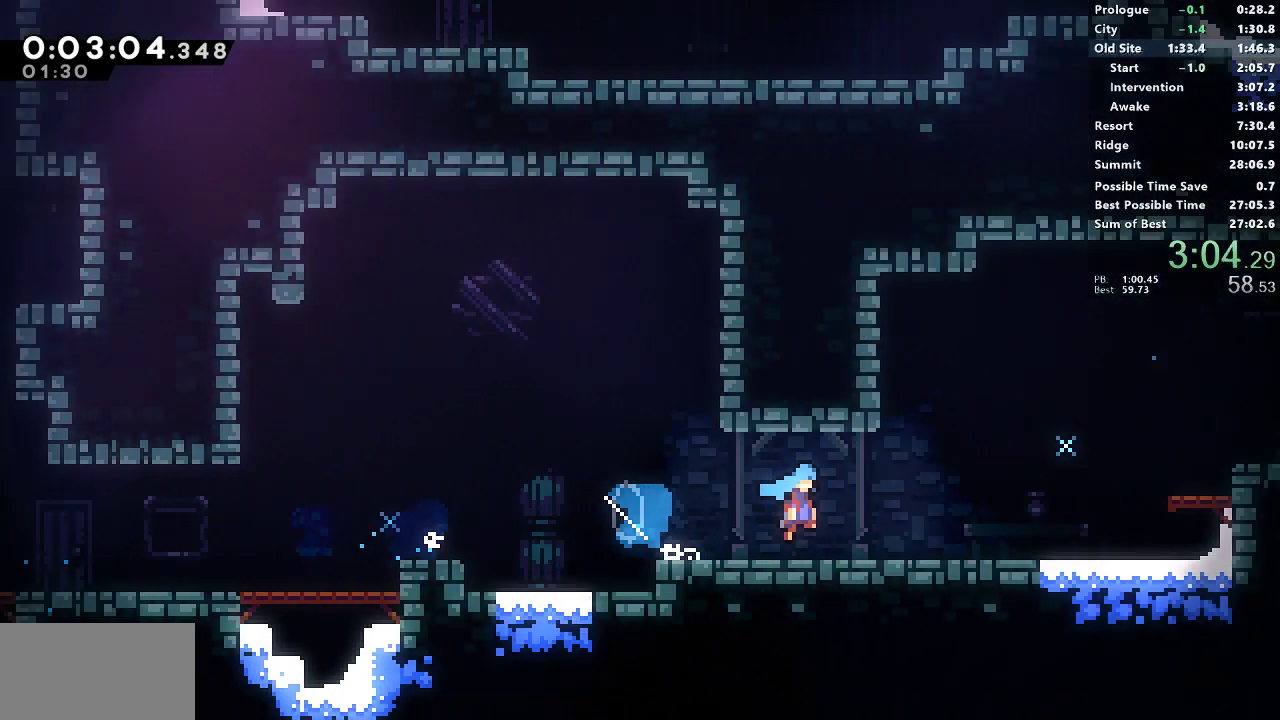
{"buttons": ["DPAD_RIGHT"], "left_stick": "center", "events": [[17, "DPAD_RIGHT", "down"]]}
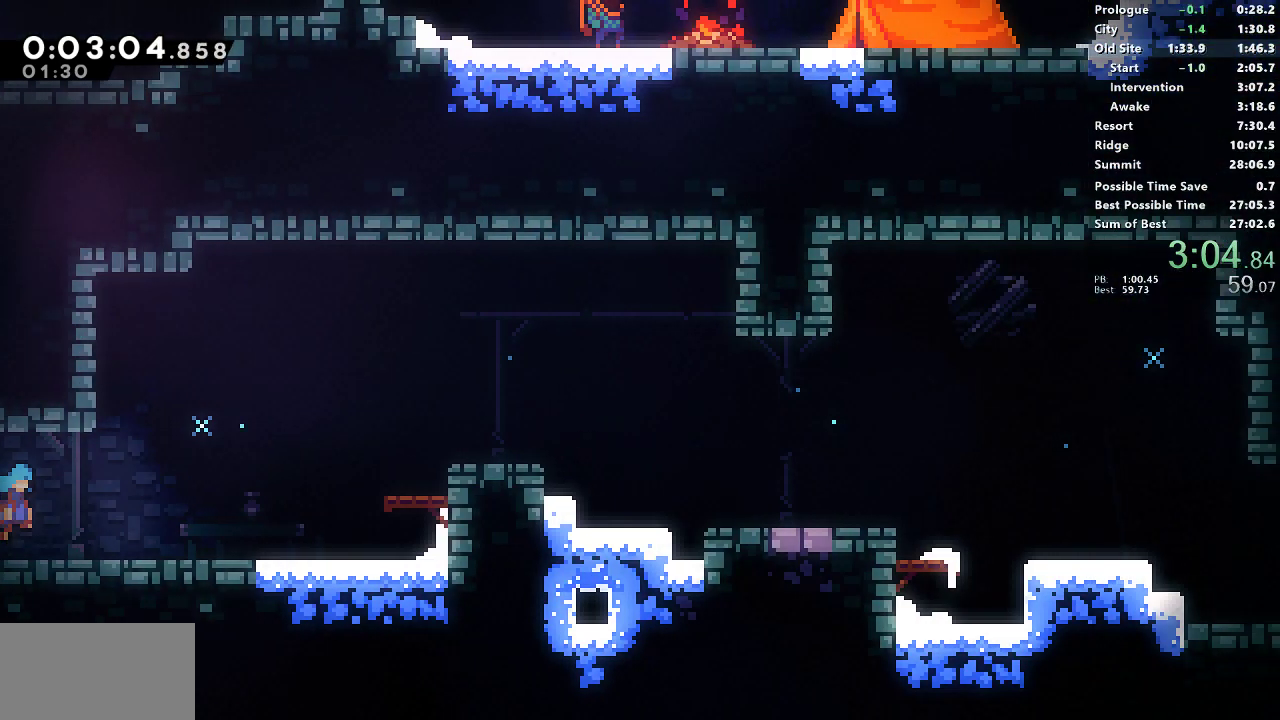
{"buttons": ["SQUARE", "R2", "DPAD_RIGHT"], "left_stick": "center", "events": [[167, "CROSS", "down"], [417, "R2", "down"], [433, "SQUARE", "down"], [450, "CROSS", "up"]]}
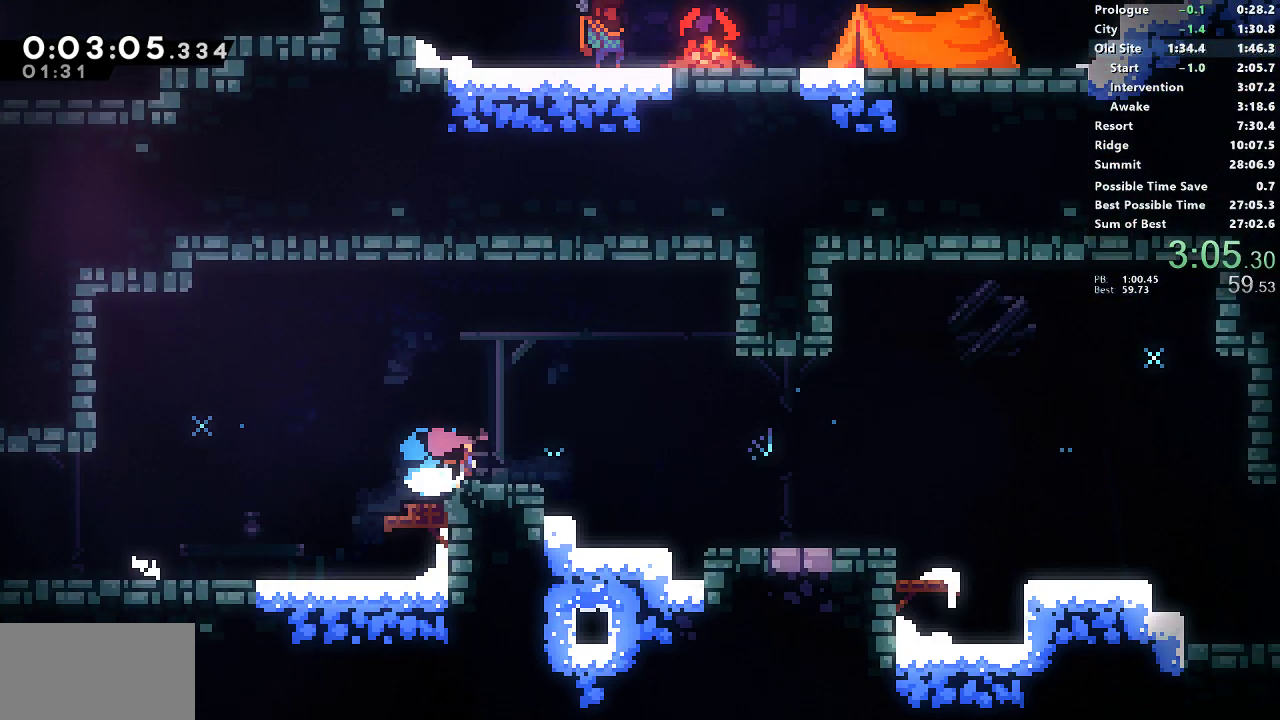
{"buttons": ["DPAD_DOWN", "DPAD_RIGHT"], "left_stick": "center", "events": [[117, "CROSS", "down"], [250, "R2", "up"], [250, "SQUARE", "up"], [267, "CROSS", "up"], [283, "DPAD_DOWN", "down"], [333, "SQUARE", "down"], [500, "SQUARE", "up"]]}
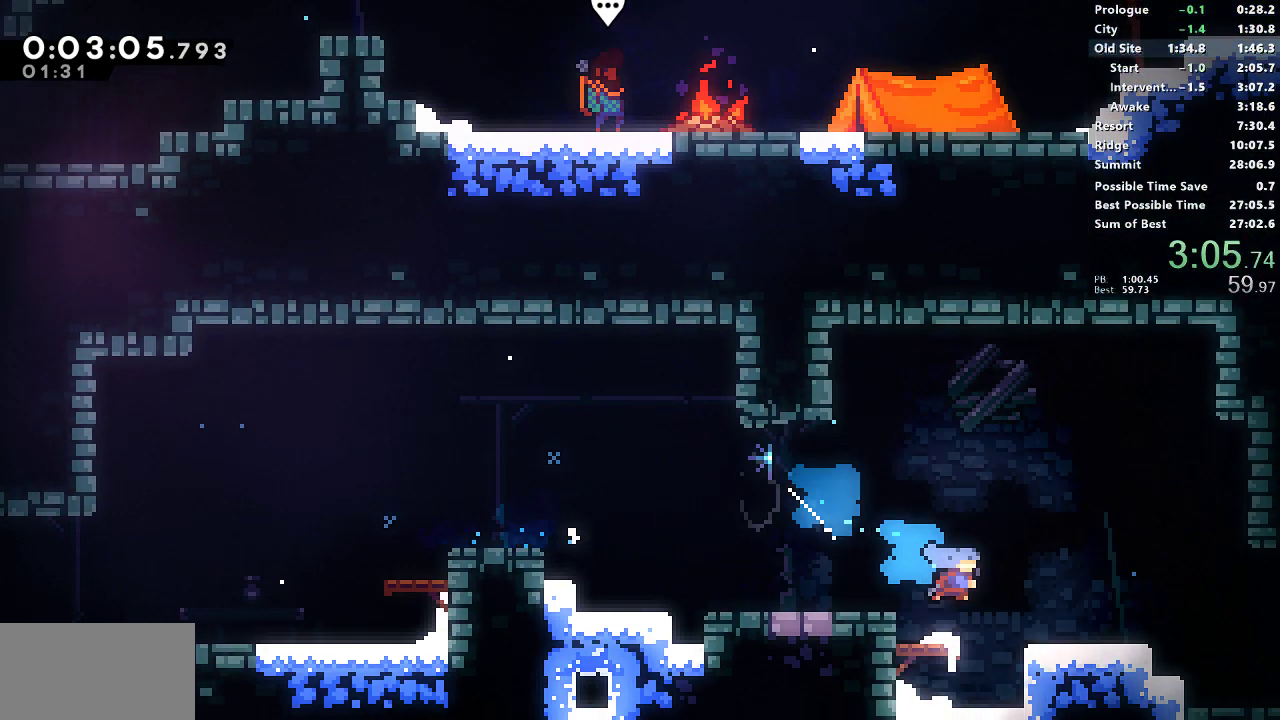
{"buttons": ["DPAD_DOWN", "DPAD_RIGHT"], "left_stick": "center", "events": [[133, "CROSS", "down"], [383, "CROSS", "up"]]}
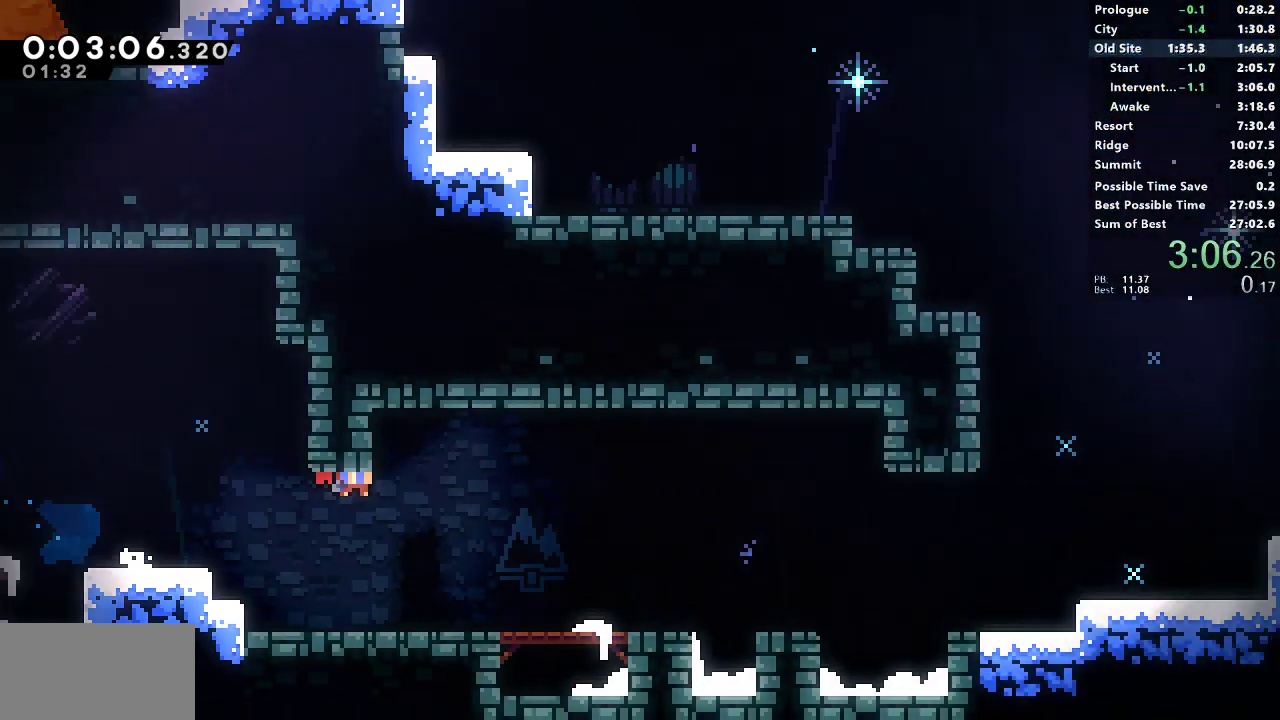
{"buttons": ["SQUARE", "DPAD_DOWN", "DPAD_RIGHT"], "left_stick": "center", "events": [[417, "SQUARE", "down"]]}
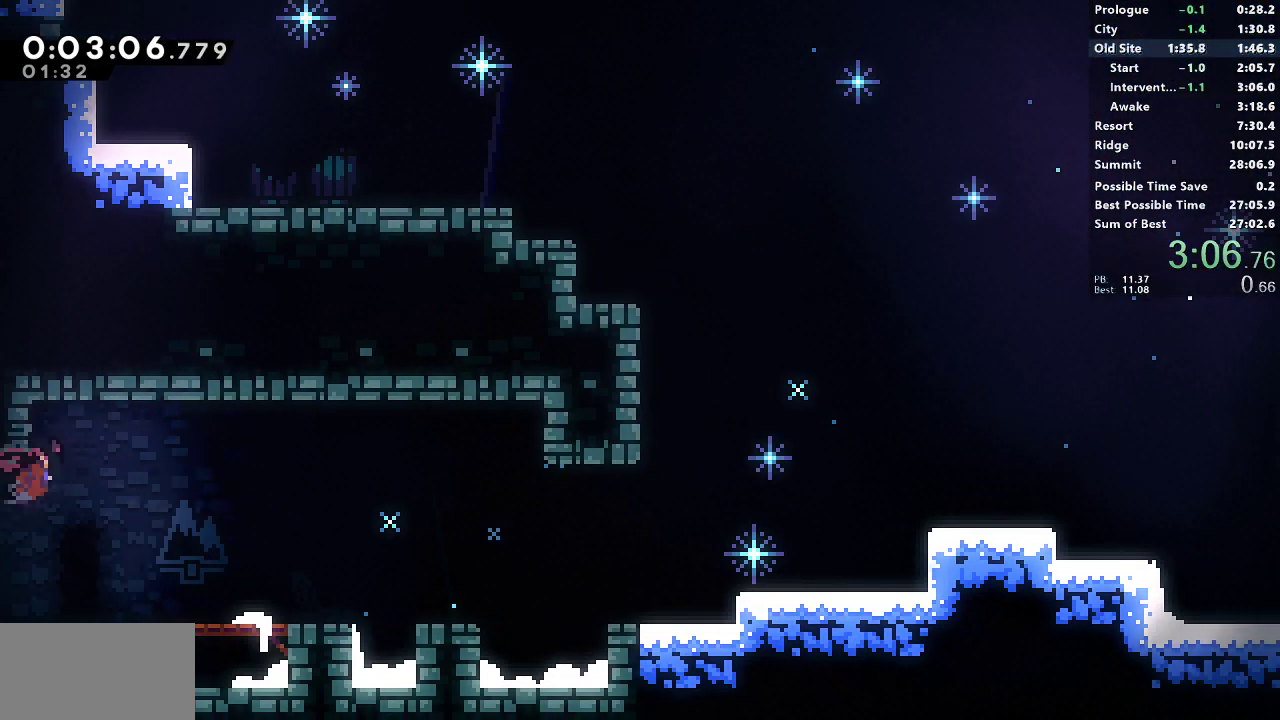
{"buttons": ["CROSS", "DPAD_RIGHT"], "left_stick": "center", "events": [[50, "SQUARE", "up"], [217, "CROSS", "down"], [217, "DPAD_DOWN", "up"]]}
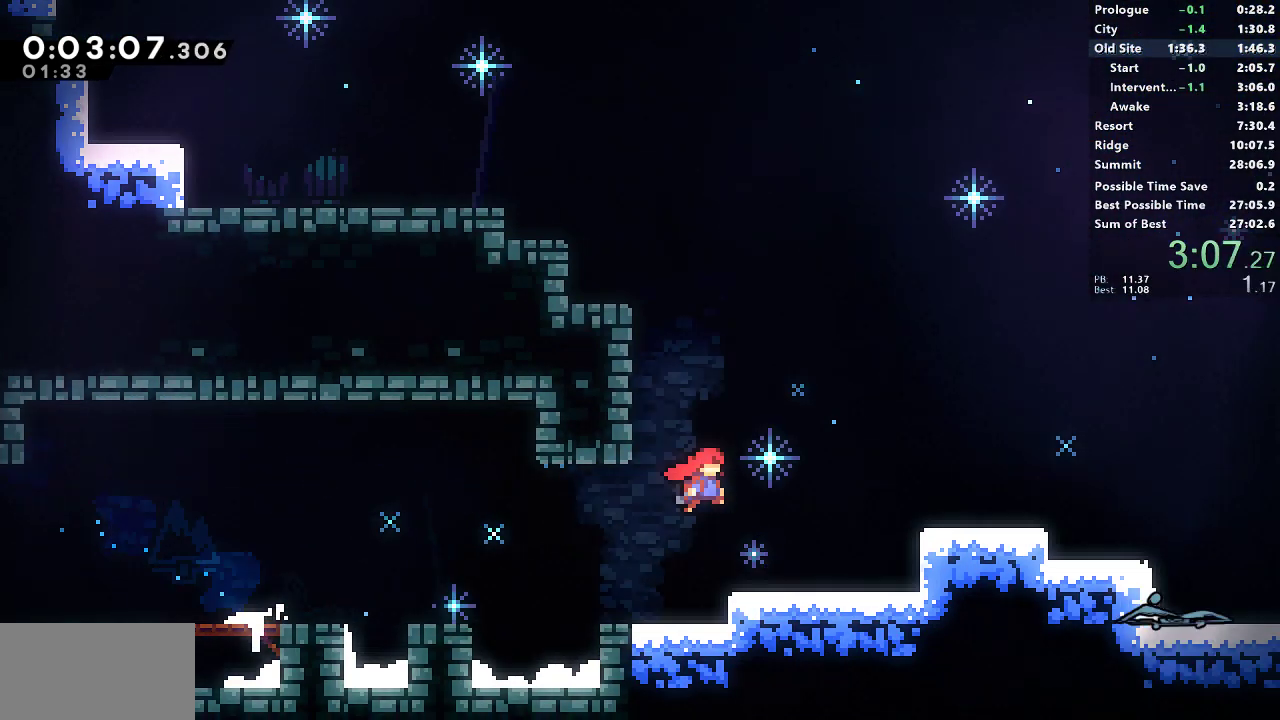
{"buttons": ["DPAD_RIGHT"], "left_stick": "center", "events": [[100, "CROSS", "up"], [100, "R2", "down"], [133, "SQUARE", "down"], [350, "CROSS", "down"], [483, "R2", "up"], [483, "SQUARE", "up"], [500, "CROSS", "up"]]}
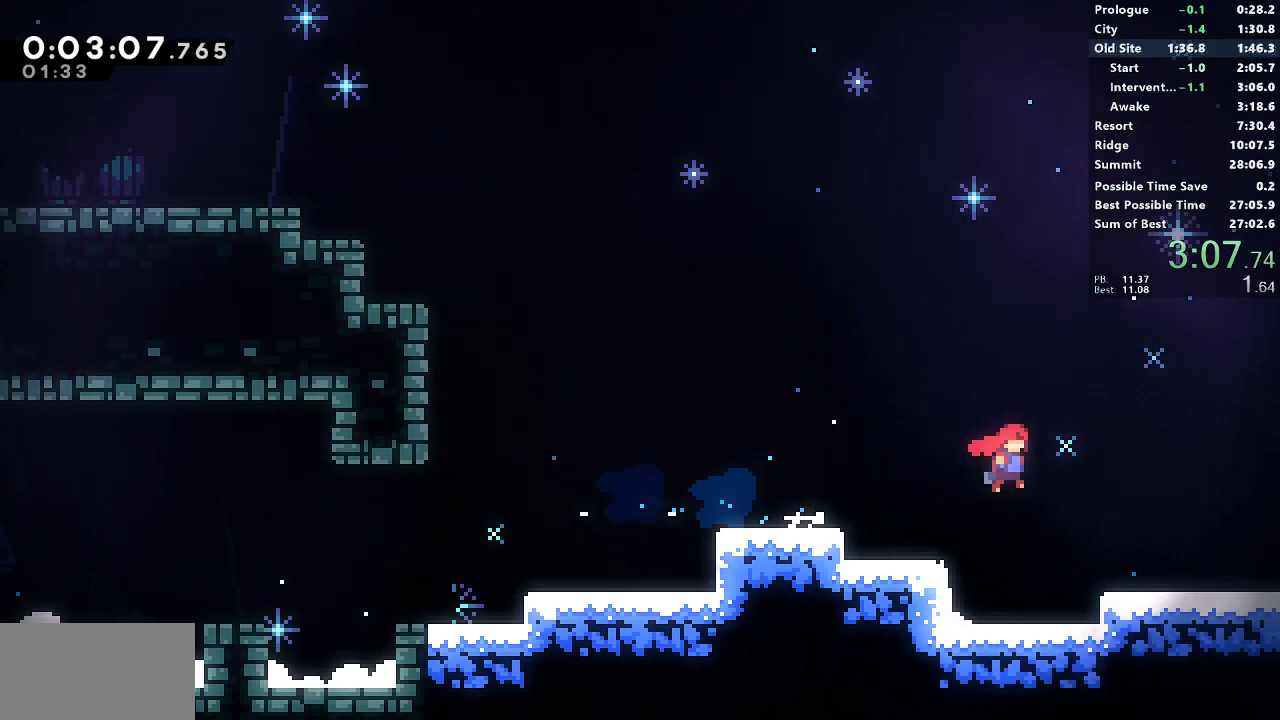
{"buttons": ["CROSS", "SQUARE", "DPAD_RIGHT"], "left_stick": "center", "events": [[33, "DPAD_DOWN", "down"], [50, "SQUARE", "down"], [200, "DPAD_DOWN", "up"], [250, "CROSS", "down"]]}
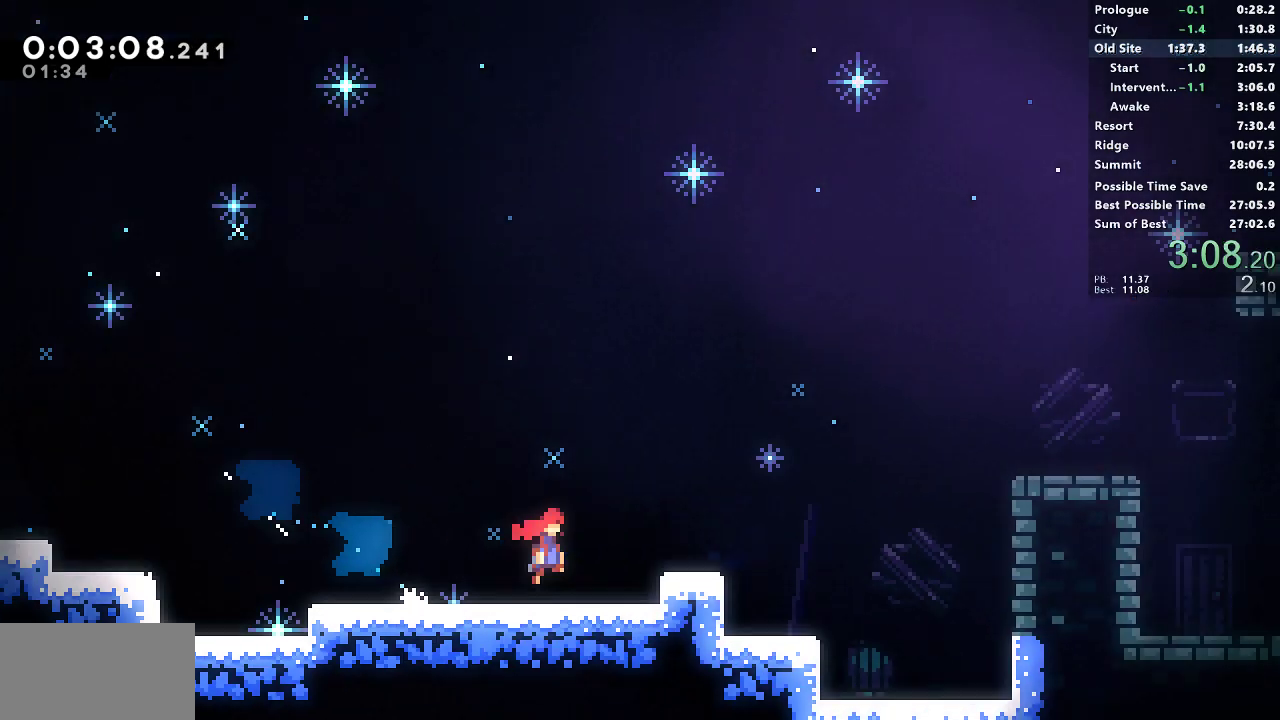
{"buttons": ["CROSS", "SQUARE", "DPAD_RIGHT"], "left_stick": "center", "events": []}
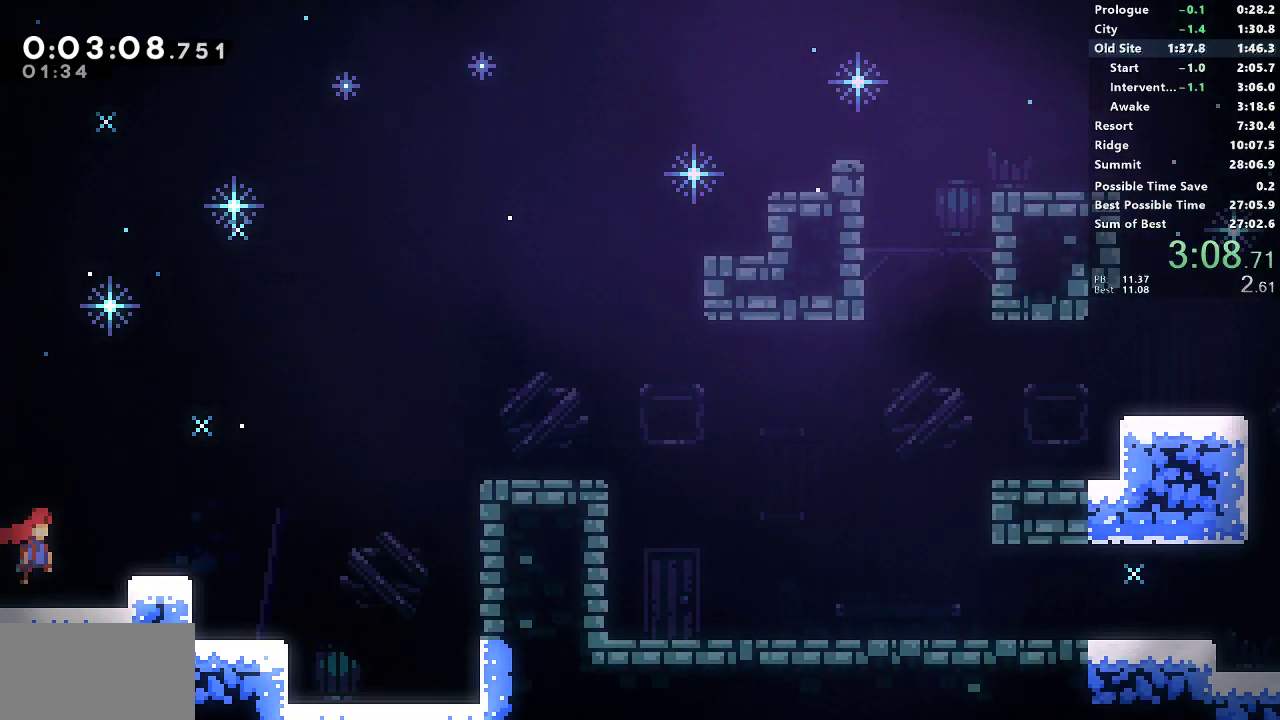
{"buttons": ["SQUARE", "DPAD_RIGHT"], "left_stick": "center", "events": [[50, "CROSS", "up"], [50, "SQUARE", "up"], [167, "CROSS", "down"], [400, "CROSS", "up"], [400, "SQUARE", "down"]]}
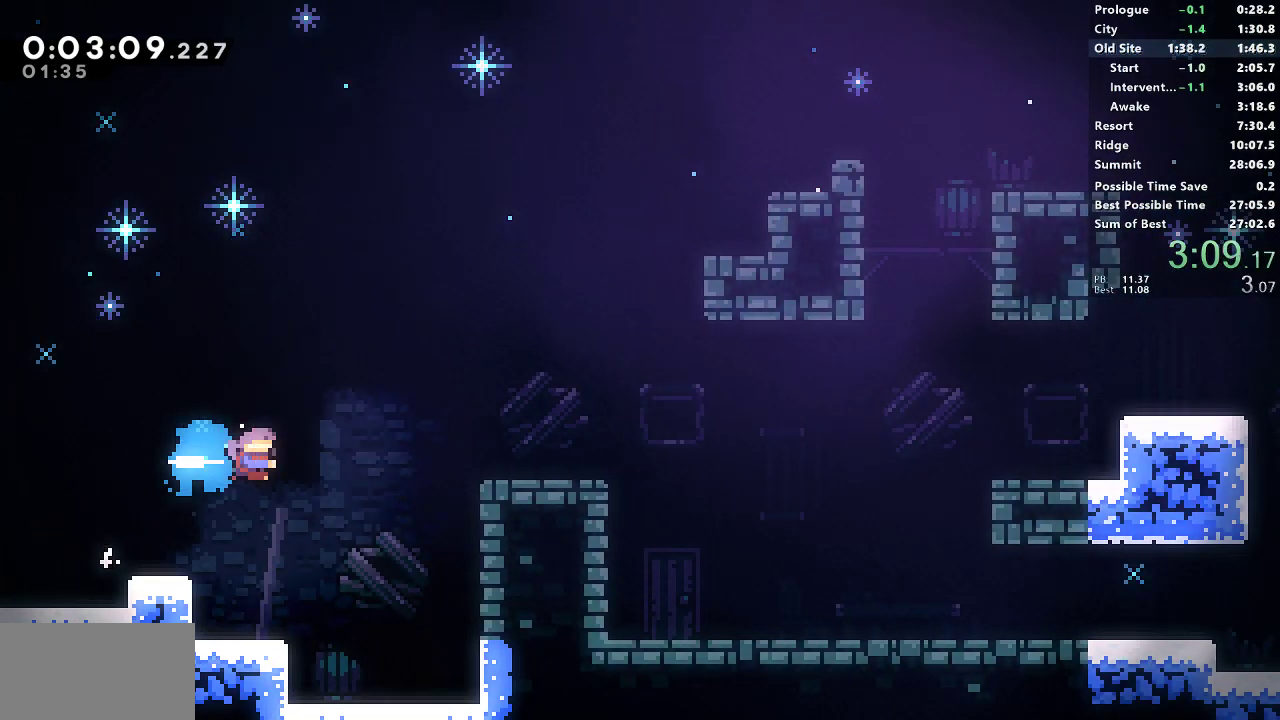
{"buttons": ["DPAD_RIGHT"], "left_stick": "center", "events": [[133, "SQUARE", "up"], [283, "CROSS", "down"], [417, "CROSS", "up"]]}
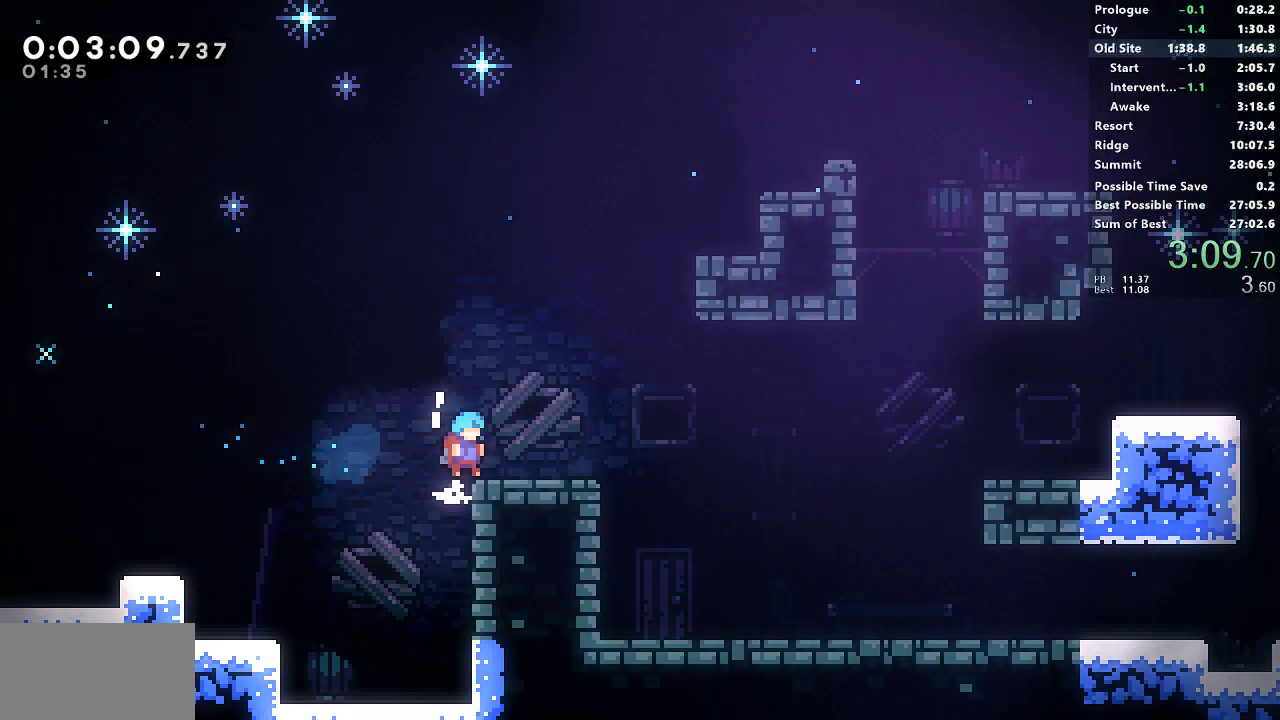
{"buttons": ["SQUARE", "DPAD_DOWN", "DPAD_RIGHT"], "left_stick": "center", "events": [[50, "DPAD_DOWN", "down"], [100, "SQUARE", "down"], [233, "SQUARE", "up"], [367, "SQUARE", "down"]]}
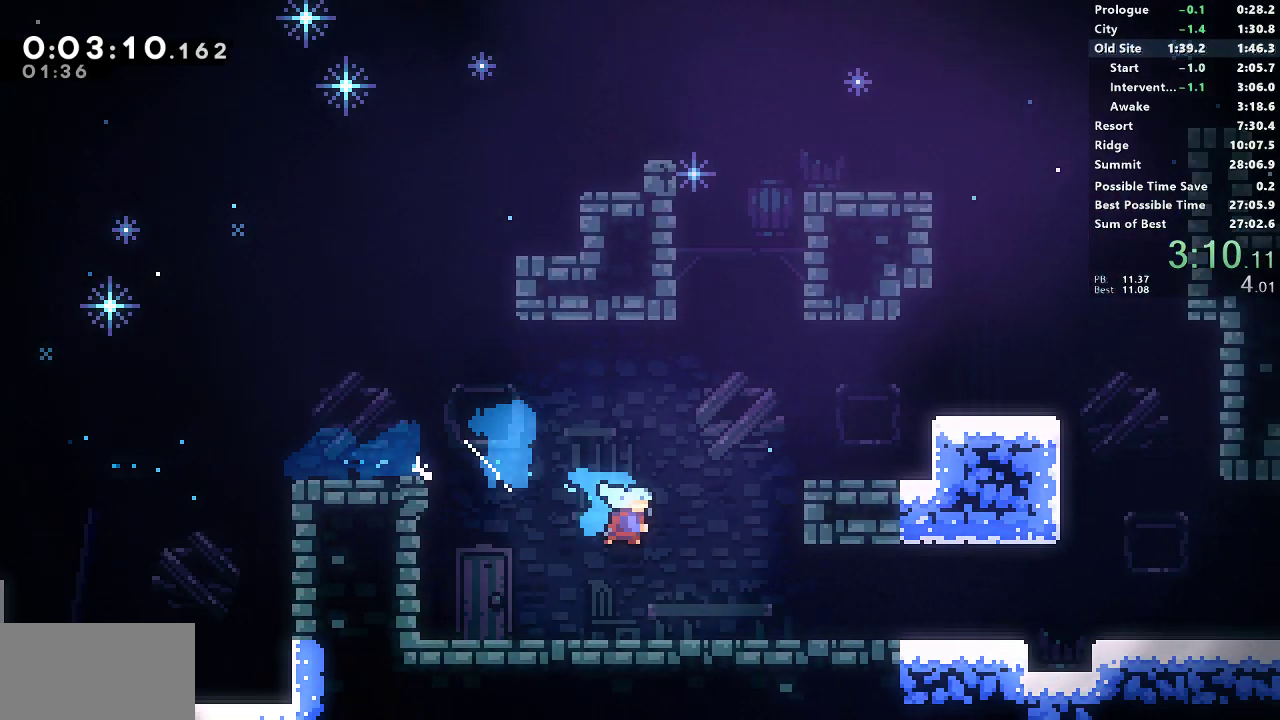
{"buttons": ["DPAD_DOWN", "DPAD_RIGHT"], "left_stick": "center", "events": [[267, "CROSS", "down"], [450, "CROSS", "up"], [450, "SQUARE", "up"]]}
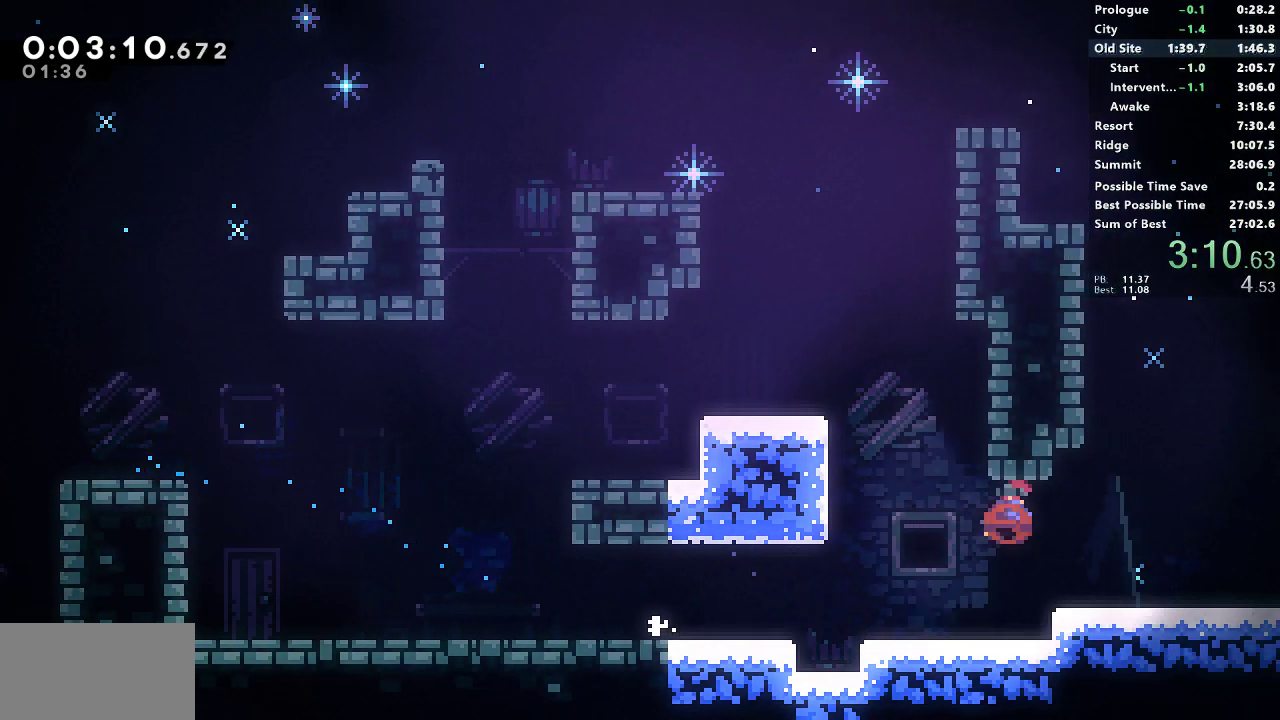
{"buttons": ["DPAD_DOWN", "DPAD_RIGHT"], "left_stick": "center", "events": [[17, "SQUARE", "down"], [183, "CROSS", "down"], [217, "SQUARE", "up"], [233, "CROSS", "up"]]}
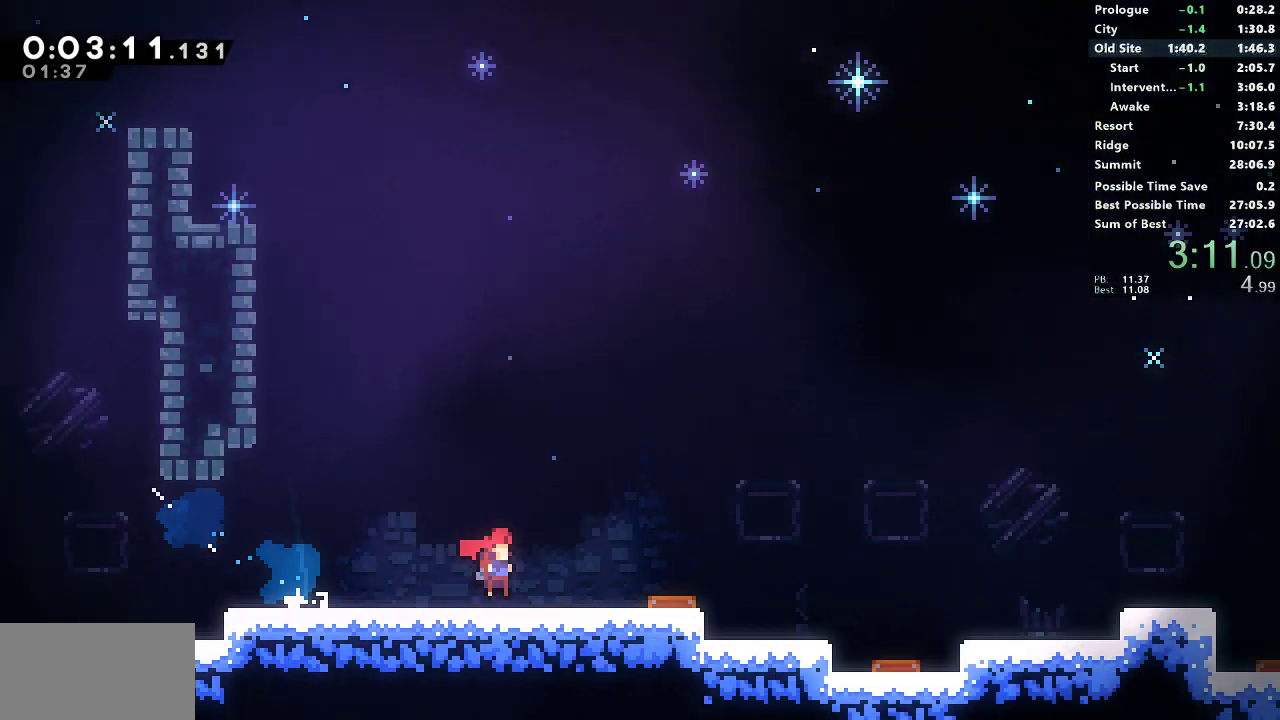
{"buttons": ["DPAD_DOWN", "DPAD_RIGHT"], "left_stick": "center", "events": []}
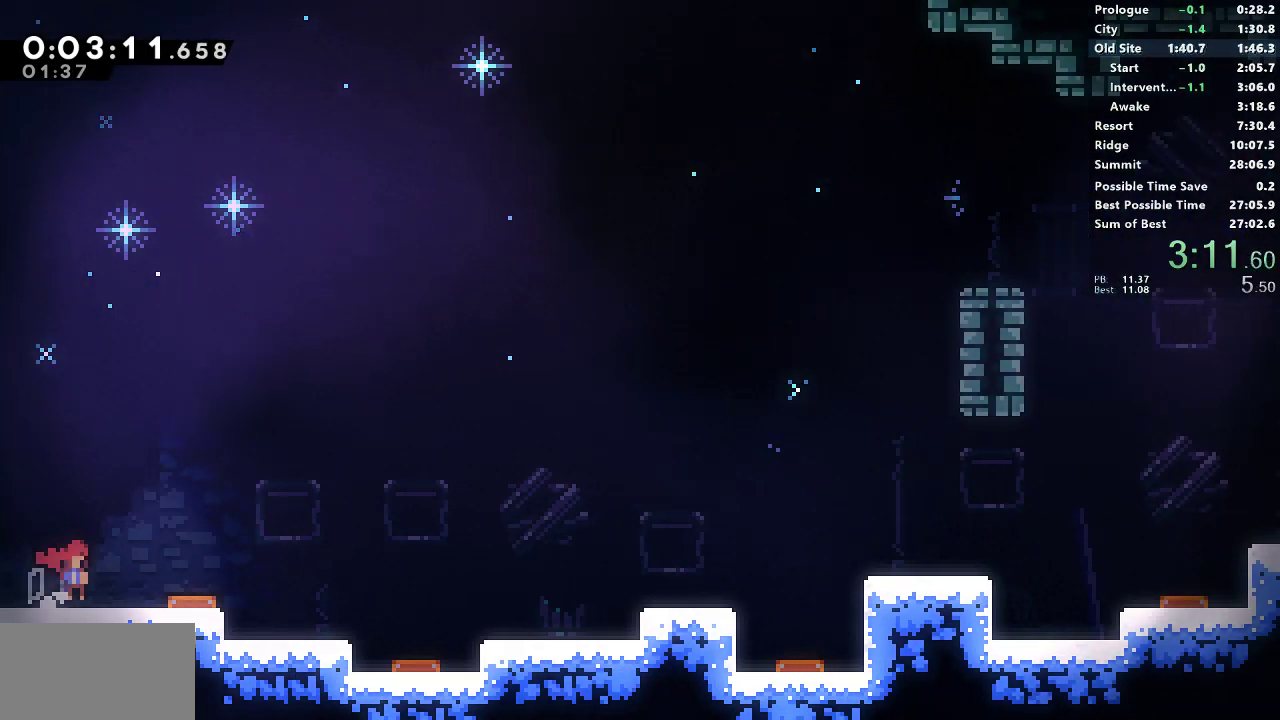
{"buttons": ["CROSS", "SQUARE", "DPAD_DOWN", "DPAD_RIGHT"], "left_stick": "center", "events": [[233, "SQUARE", "down"], [483, "CROSS", "down"]]}
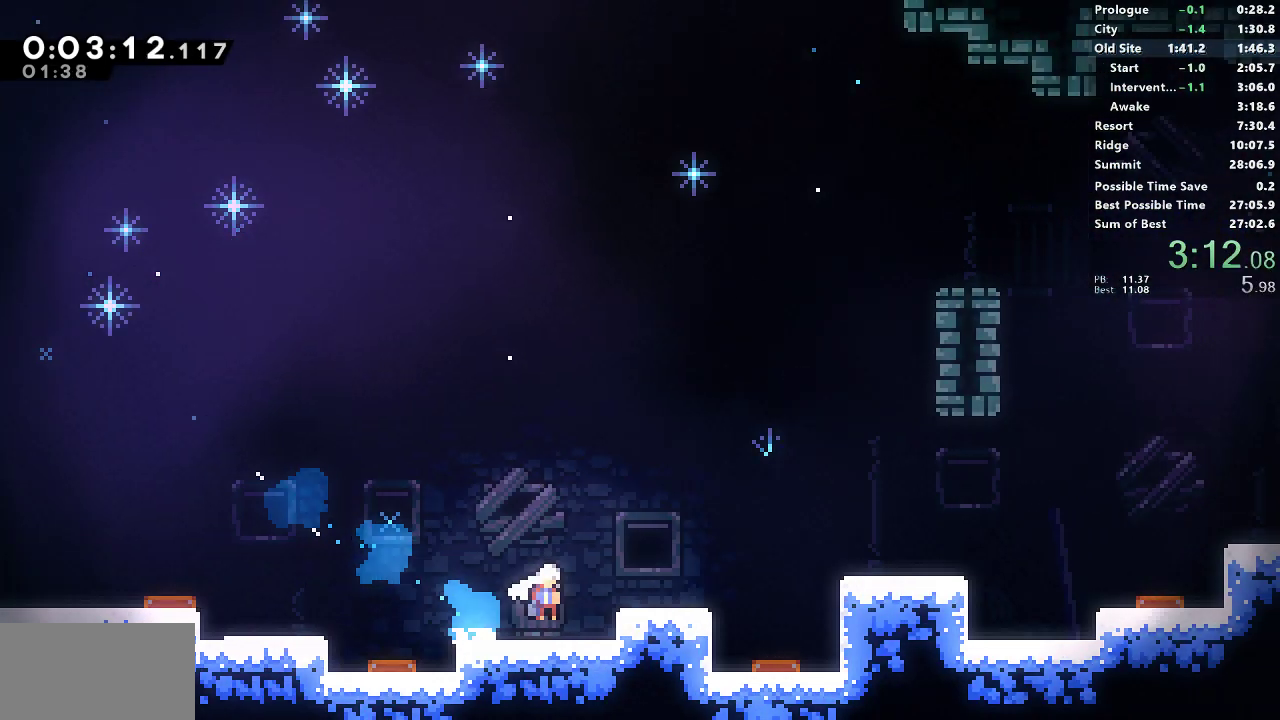
{"buttons": ["CROSS", "SQUARE", "DPAD_RIGHT"], "left_stick": "center", "events": [[183, "SQUARE", "up"], [200, "CROSS", "up"], [250, "SQUARE", "down"], [433, "CROSS", "down"], [450, "DPAD_DOWN", "up"]]}
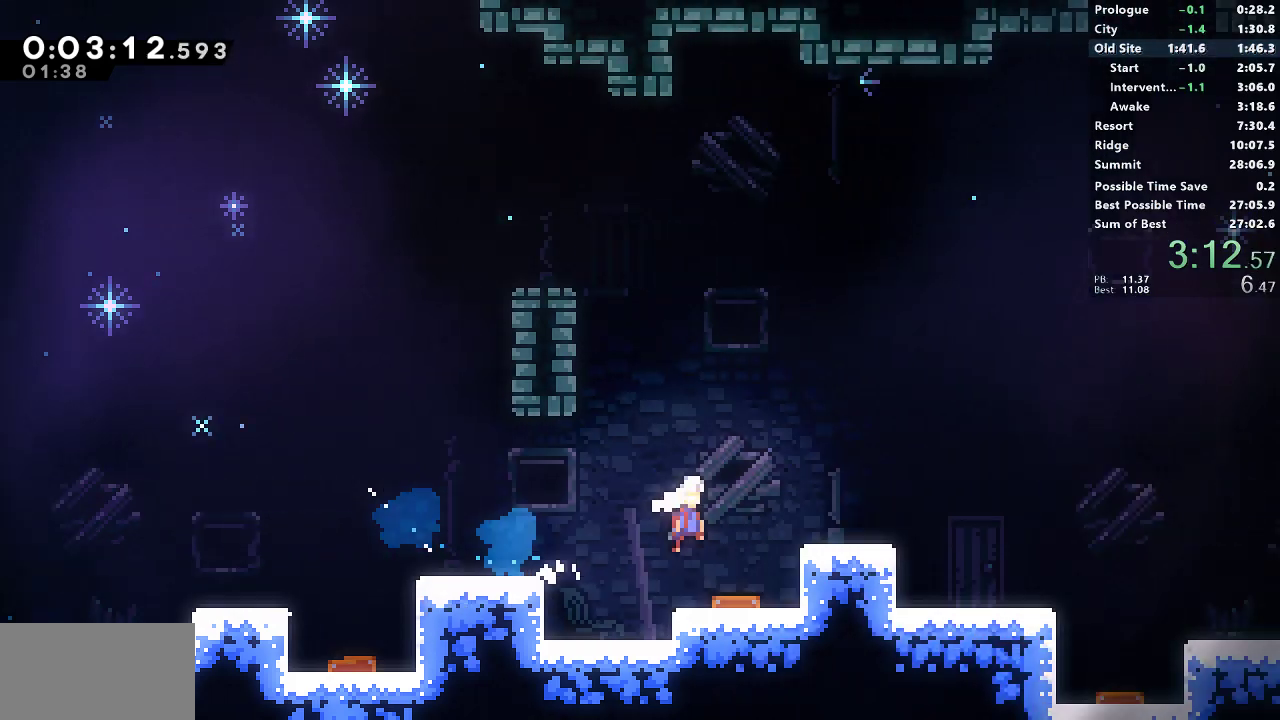
{"buttons": ["SQUARE", "DPAD_DOWN", "DPAD_RIGHT"], "left_stick": "center", "events": [[67, "CROSS", "up"], [67, "R2", "down"], [67, "SQUARE", "up"], [100, "SQUARE", "down"], [267, "CROSS", "down"], [317, "R2", "up"], [333, "CROSS", "up"], [333, "SQUARE", "up"], [350, "DPAD_DOWN", "down"], [383, "SQUARE", "down"]]}
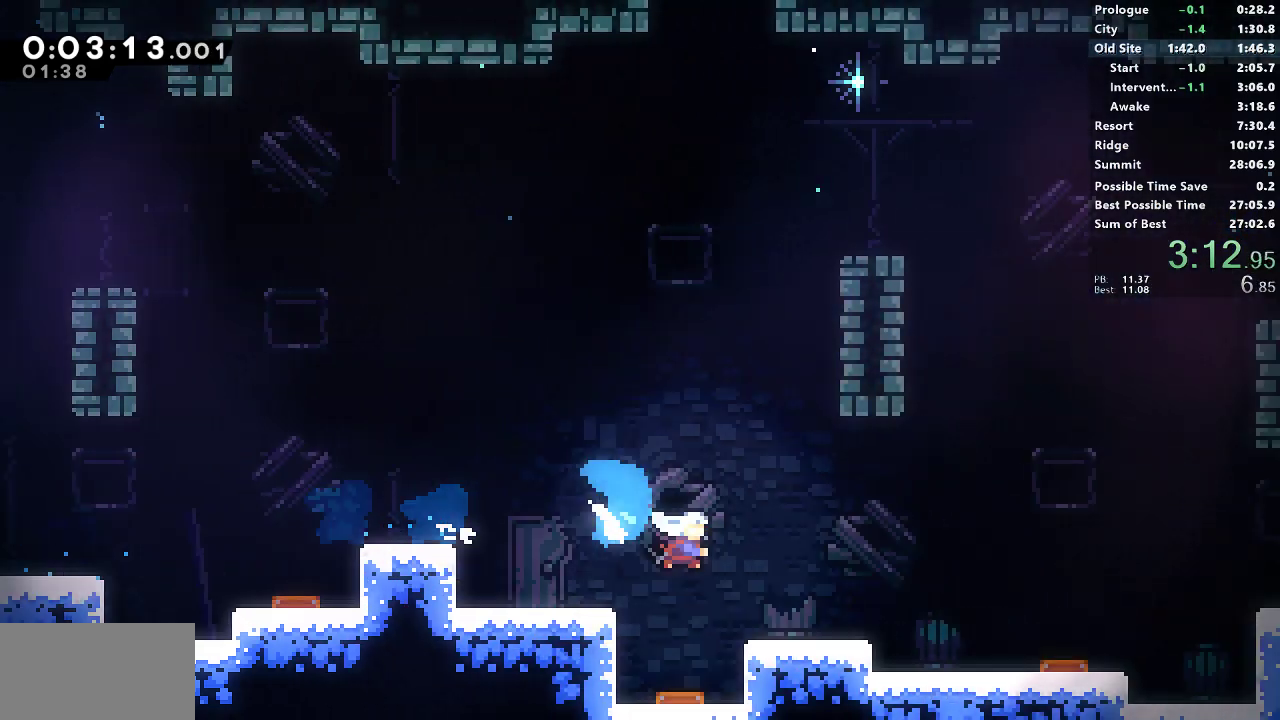
{"buttons": ["SQUARE", "DPAD_DOWN", "DPAD_RIGHT"], "left_stick": "center", "events": [[133, "CROSS", "down"], [367, "CROSS", "up"], [367, "SQUARE", "up"], [417, "SQUARE", "down"]]}